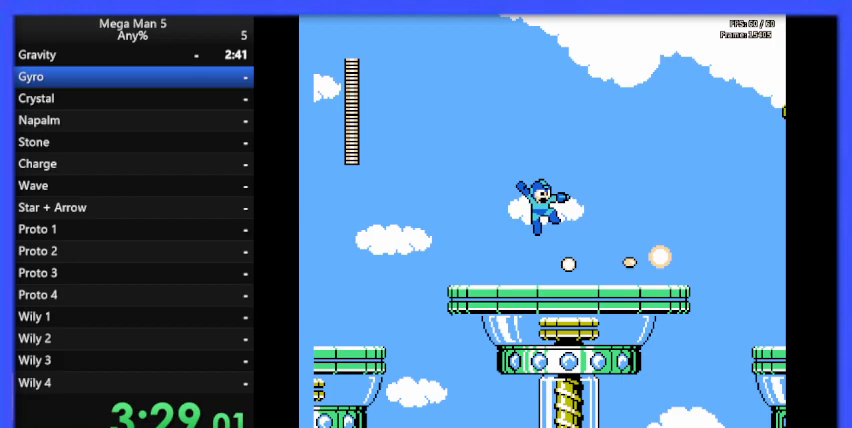
Gameplay with a controller (Nintendo layout); each line is a JSON object with the inputs held at the frame after it. "events" lists button and stick changes between this image and that frame as [ms after this image, input, new state], when the widget could be followed in between. Not read: L3 R3.
{"buttons": ["B", "DPAD_DOWN"], "events": [[133, "A", "up"], [500, "DPAD_DOWN", "down"], [500, "DPAD_RIGHT", "up"]]}
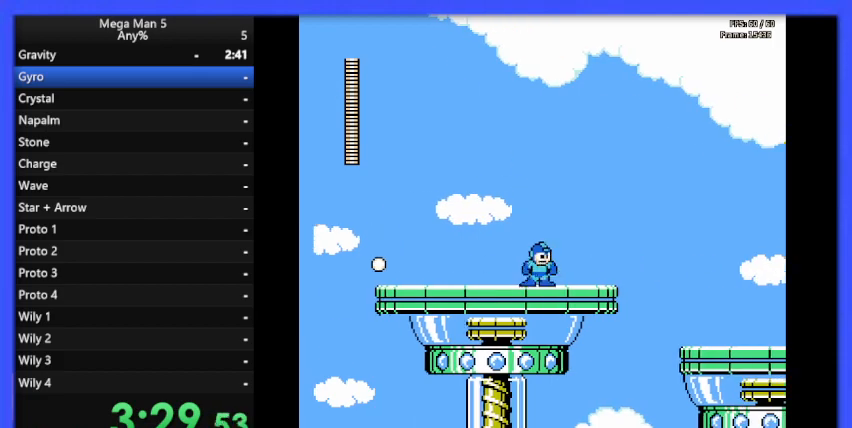
{"buttons": ["B", "DPAD_RIGHT"], "events": [[33, "A", "down"], [67, "DPAD_DOWN", "up"], [67, "DPAD_RIGHT", "down"], [133, "A", "up"], [267, "A", "down"], [500, "A", "up"]]}
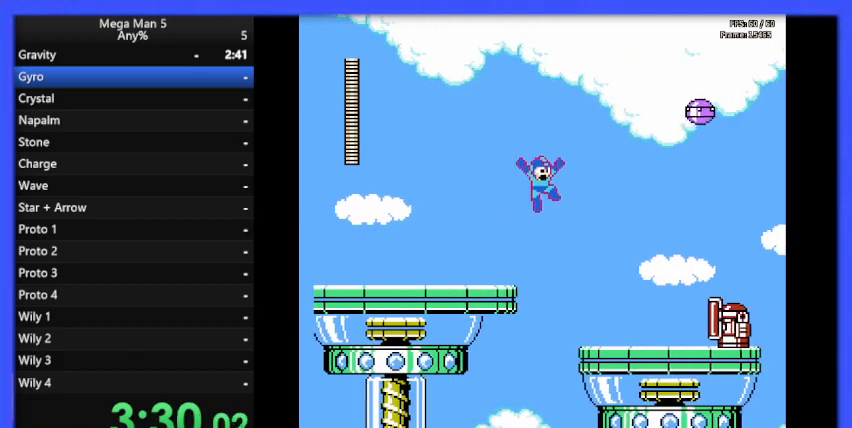
{"buttons": ["B"], "events": [[400, "DPAD_RIGHT", "up"]]}
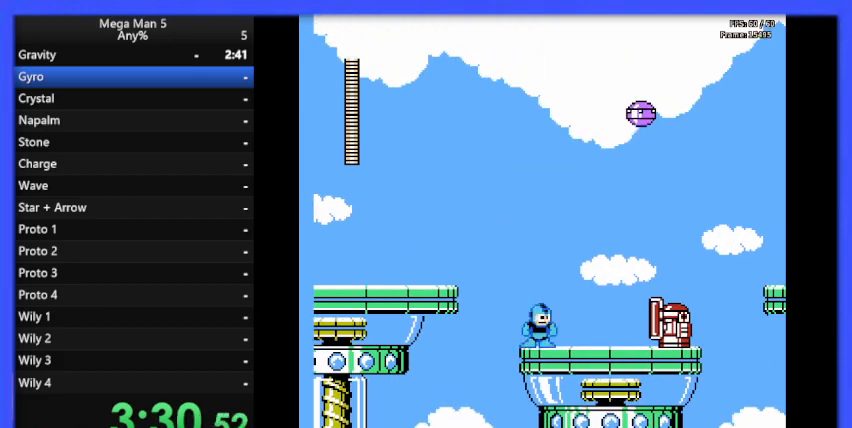
{"buttons": ["B", "DPAD_RIGHT"], "events": [[367, "DPAD_RIGHT", "down"]]}
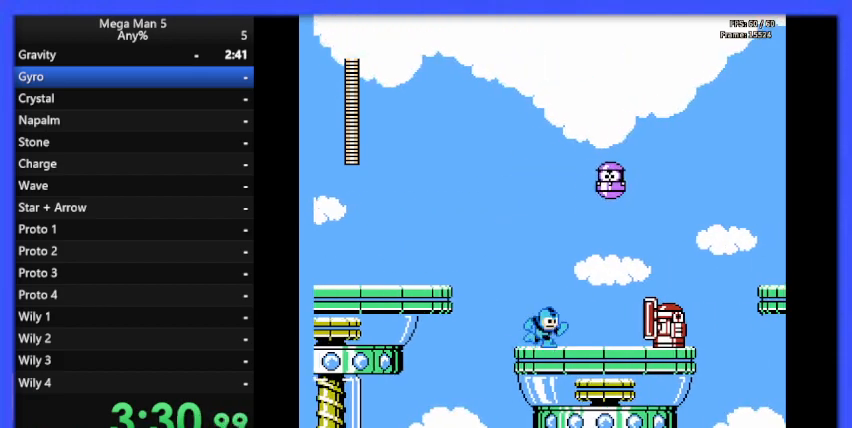
{"buttons": ["B", "DPAD_RIGHT"], "events": [[67, "DPAD_RIGHT", "up"], [233, "DPAD_RIGHT", "down"], [267, "B", "up"], [367, "B", "down"]]}
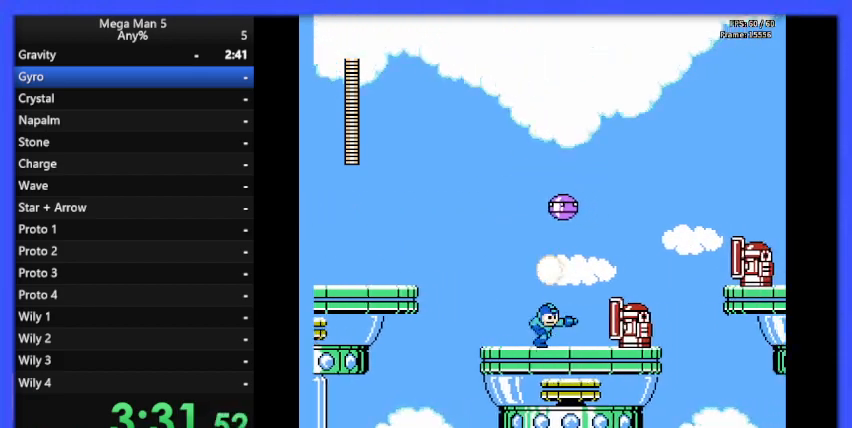
{"buttons": [], "events": [[100, "DPAD_RIGHT", "up"], [133, "B", "up"], [200, "B", "down"], [300, "B", "up"], [367, "B", "down"], [433, "B", "up"]]}
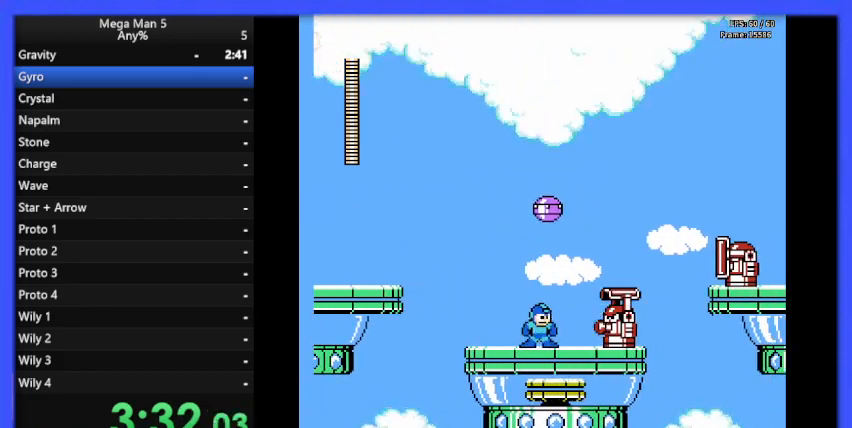
{"buttons": ["A", "B", "DPAD_LEFT"], "events": [[33, "B", "down"], [100, "B", "up"], [167, "B", "down"], [233, "B", "up"], [267, "B", "down"], [267, "DPAD_LEFT", "down"], [500, "A", "down"]]}
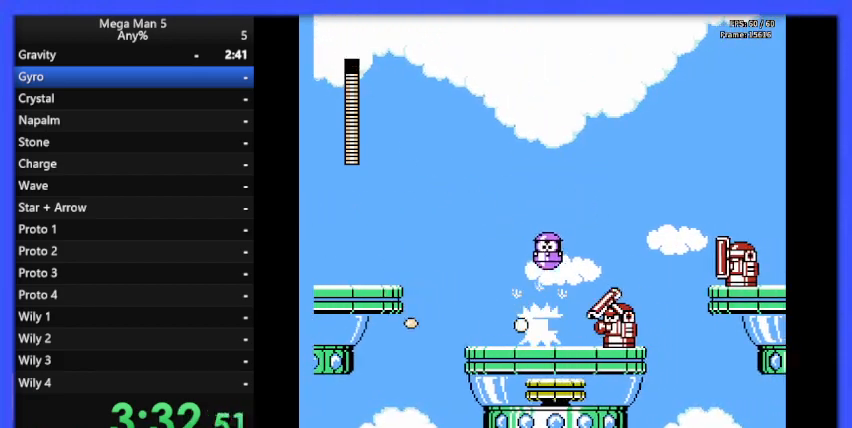
{"buttons": ["B", "DPAD_LEFT"], "events": [[133, "A", "up"], [400, "A", "down"], [467, "A", "up"]]}
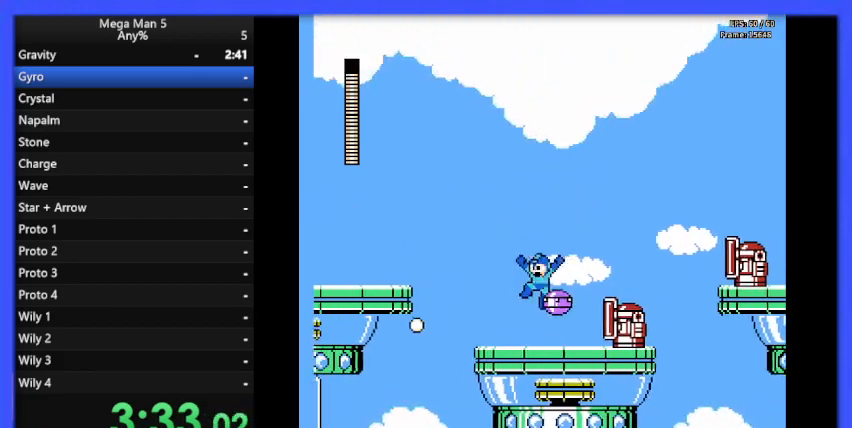
{"buttons": [], "events": [[367, "DPAD_LEFT", "up"], [400, "DPAD_RIGHT", "down"], [433, "A", "down"], [467, "A", "up"], [500, "B", "up"], [500, "DPAD_RIGHT", "up"]]}
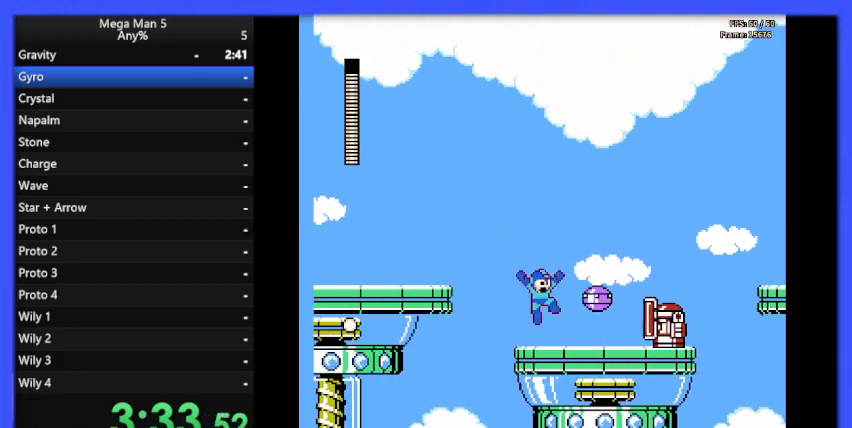
{"buttons": ["A", "B"], "events": [[67, "B", "down"], [267, "B", "up"], [333, "A", "down"], [333, "B", "down"], [400, "A", "up"], [400, "B", "up"], [467, "A", "down"], [467, "B", "down"]]}
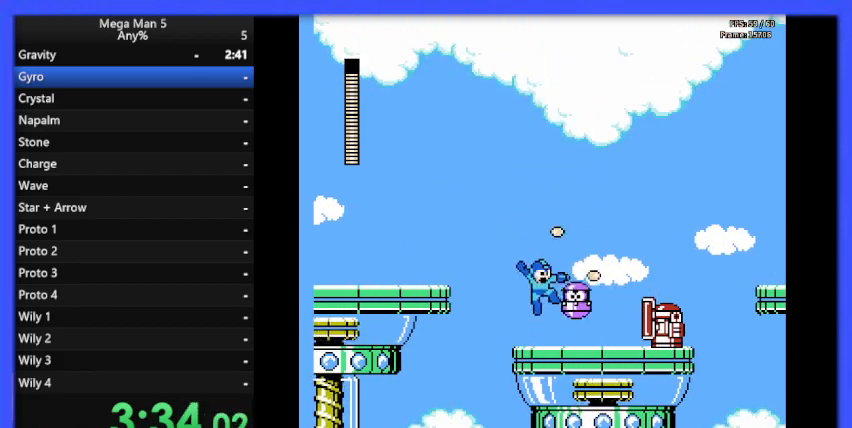
{"buttons": ["B", "DPAD_RIGHT"], "events": [[67, "A", "up"], [67, "B", "up"], [100, "B", "down"], [133, "A", "down"], [200, "A", "up"], [267, "DPAD_RIGHT", "down"]]}
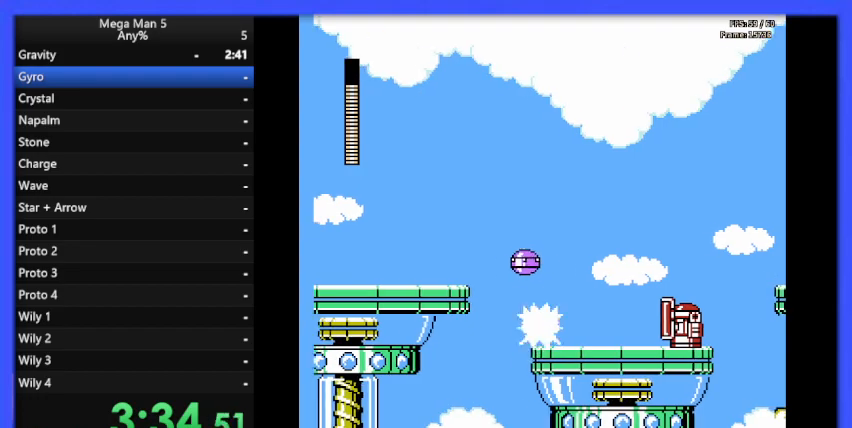
{"buttons": ["B", "DPAD_RIGHT"], "events": [[433, "B", "up"], [433, "DPAD_RIGHT", "up"], [500, "B", "down"], [500, "DPAD_RIGHT", "down"]]}
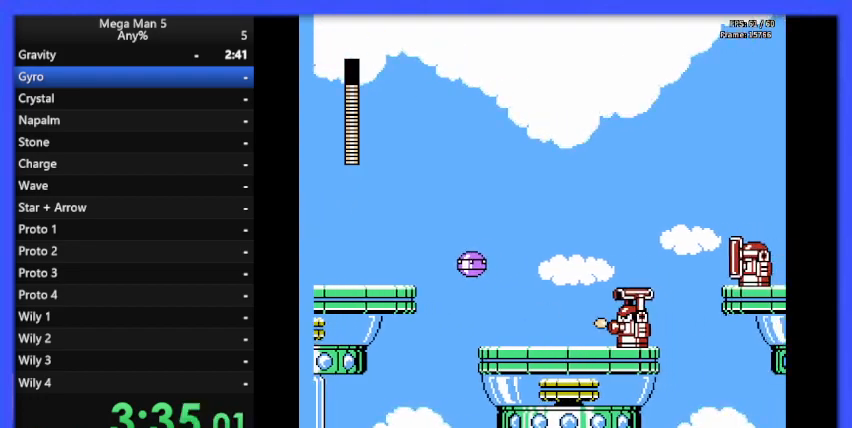
{"buttons": ["B", "DPAD_RIGHT"], "events": [[67, "B", "up"], [167, "B", "down"], [233, "B", "up"], [267, "B", "down"]]}
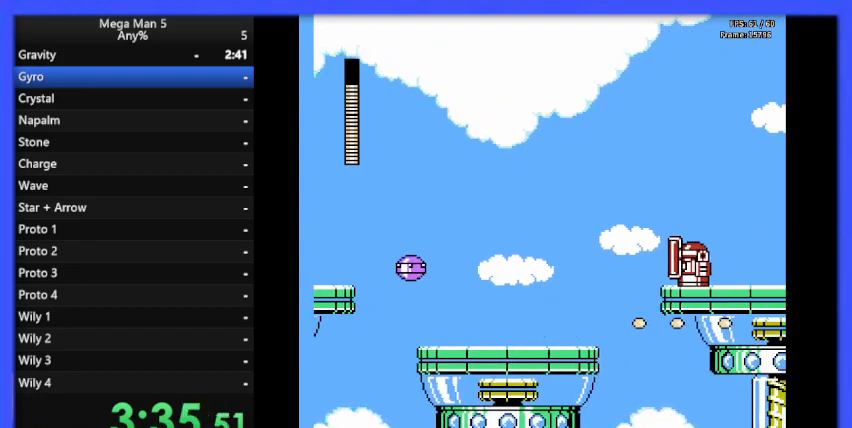
{"buttons": ["B", "DPAD_RIGHT"], "events": [[200, "DPAD_RIGHT", "up"], [433, "DPAD_RIGHT", "down"]]}
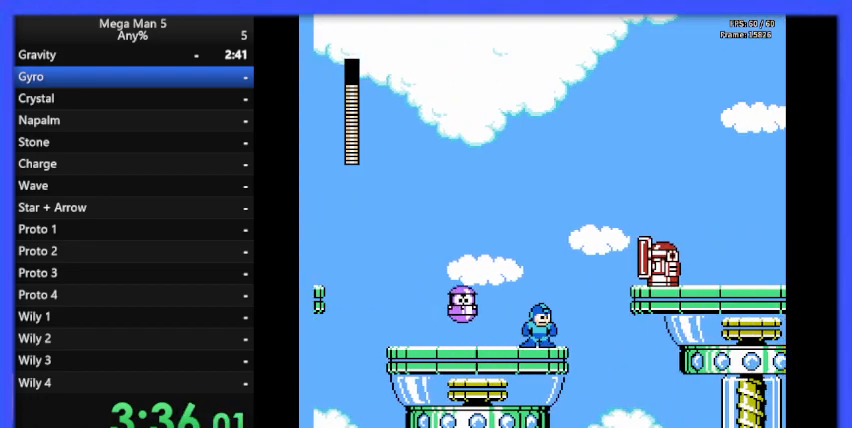
{"buttons": ["B"], "events": [[67, "DPAD_RIGHT", "up"], [167, "DPAD_LEFT", "down"], [267, "DPAD_LEFT", "up"]]}
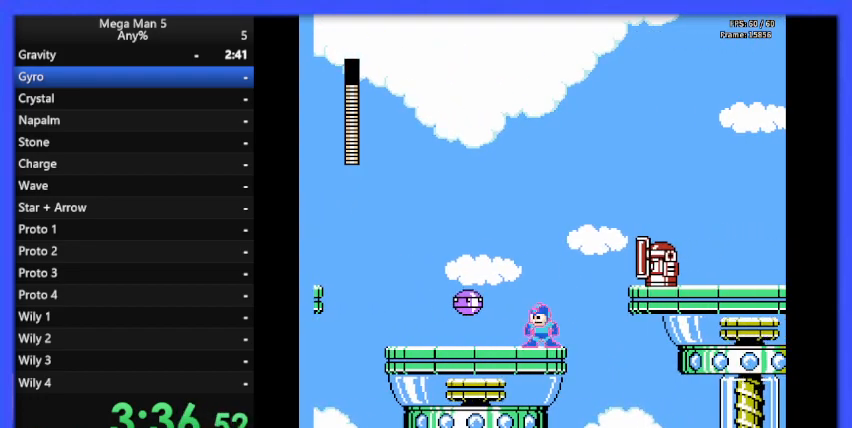
{"buttons": ["B"], "events": [[100, "A", "down"], [167, "A", "up"], [167, "B", "up"], [200, "B", "down"]]}
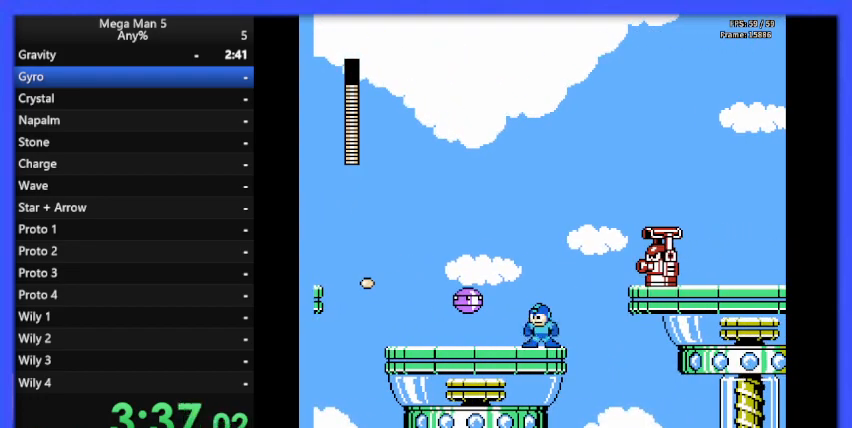
{"buttons": [], "events": [[67, "DPAD_RIGHT", "down"], [133, "DPAD_RIGHT", "up"], [300, "DPAD_LEFT", "down"], [367, "A", "down"], [367, "DPAD_LEFT", "up"], [400, "A", "up"], [400, "B", "up"]]}
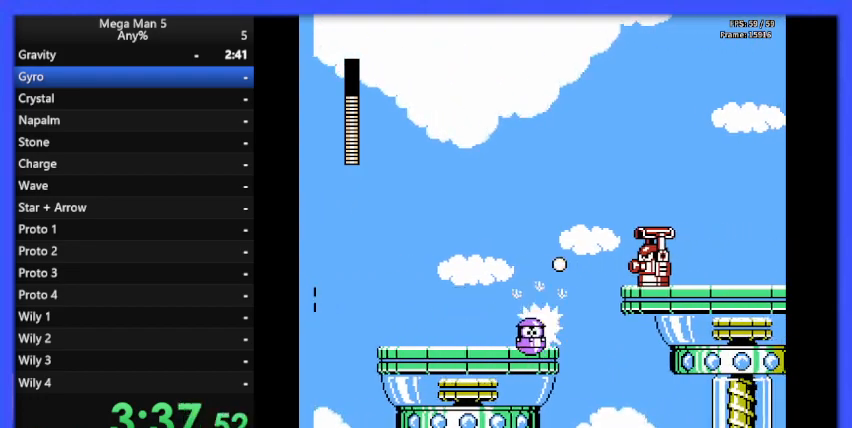
{"buttons": ["B", "DPAD_LEFT"], "events": [[67, "DPAD_LEFT", "down"], [100, "B", "down"]]}
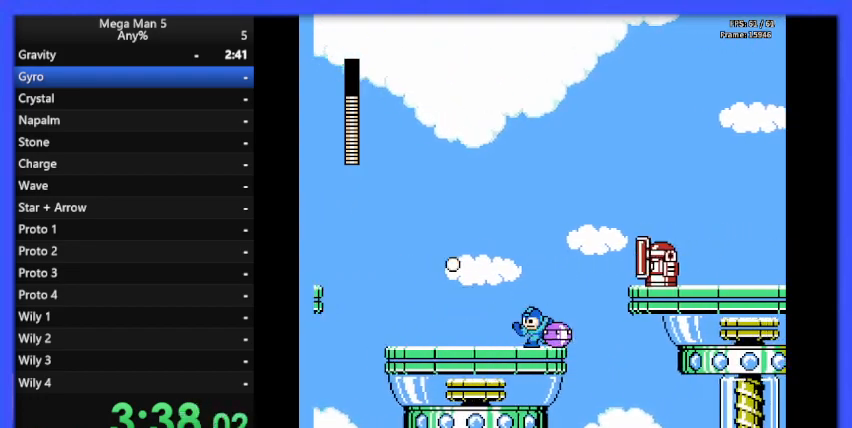
{"buttons": ["B", "DPAD_LEFT"], "events": []}
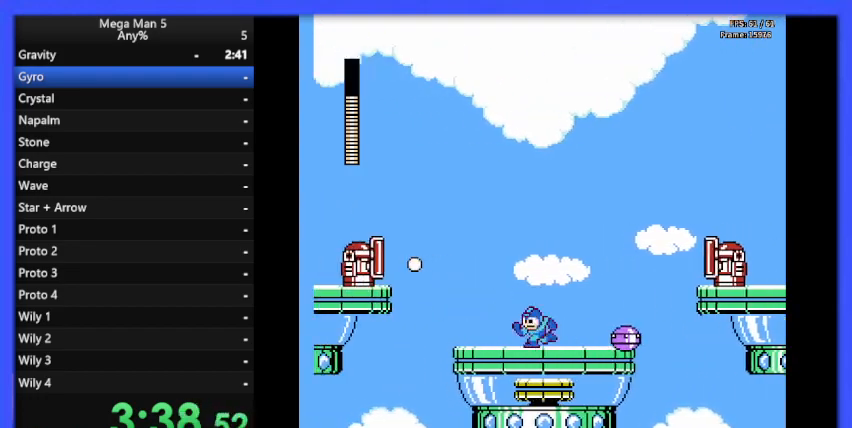
{"buttons": ["B", "DPAD_RIGHT"], "events": [[300, "DPAD_LEFT", "up"], [400, "DPAD_RIGHT", "down"]]}
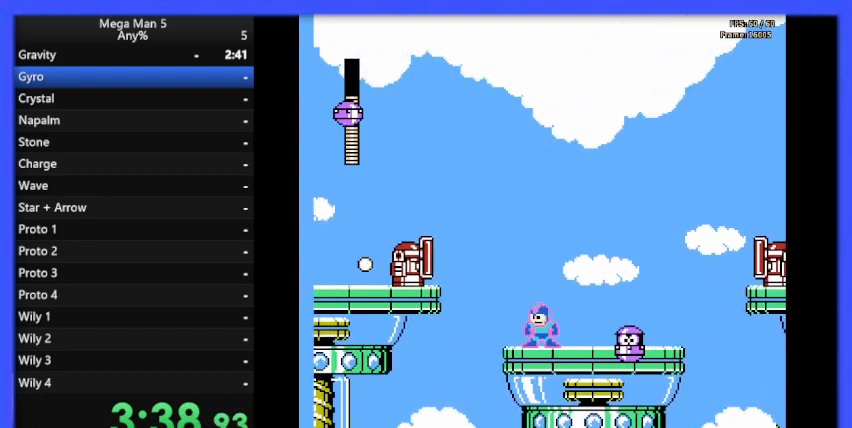
{"buttons": ["B", "DPAD_RIGHT"], "events": [[33, "DPAD_RIGHT", "up"], [67, "B", "up"], [167, "B", "down"], [367, "DPAD_RIGHT", "down"]]}
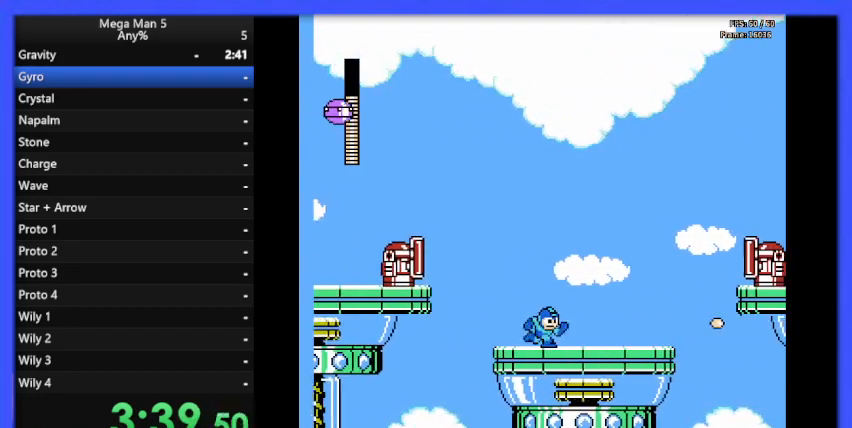
{"buttons": ["B", "DPAD_RIGHT"], "events": []}
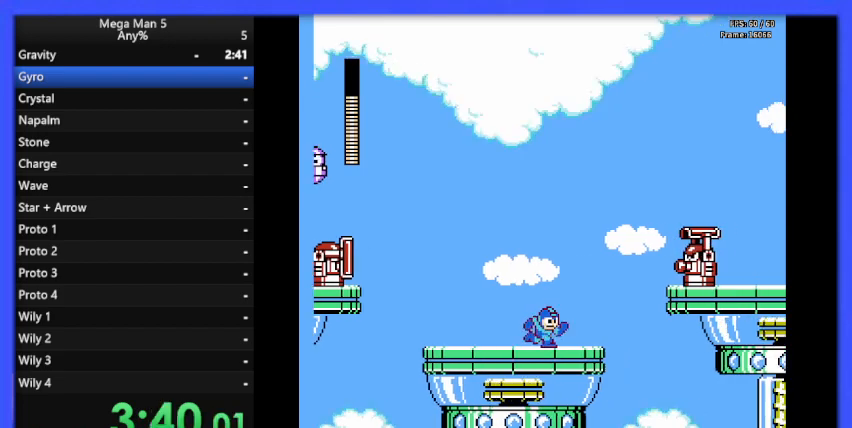
{"buttons": ["B", "DPAD_RIGHT"], "events": [[233, "DPAD_RIGHT", "up"], [400, "DPAD_RIGHT", "down"]]}
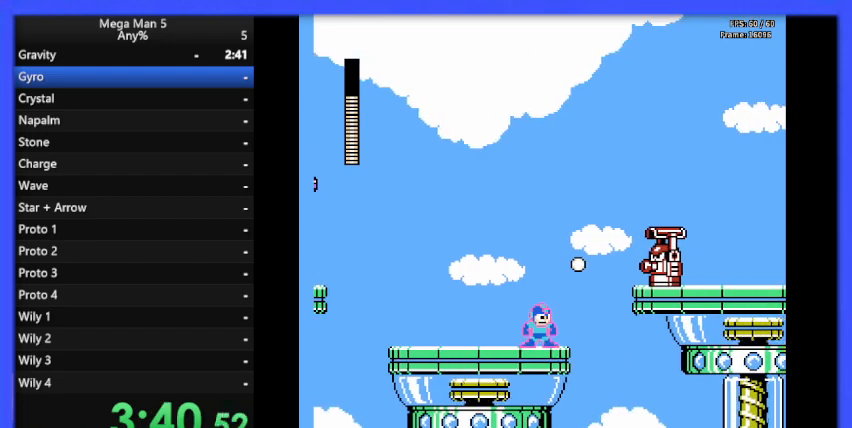
{"buttons": ["B", "DPAD_RIGHT"], "events": [[67, "DPAD_RIGHT", "up"], [500, "DPAD_RIGHT", "down"]]}
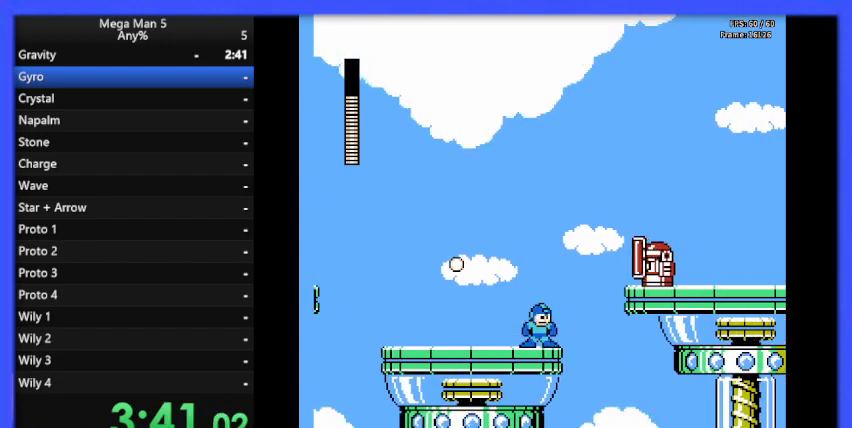
{"buttons": ["B"], "events": [[167, "DPAD_RIGHT", "up"]]}
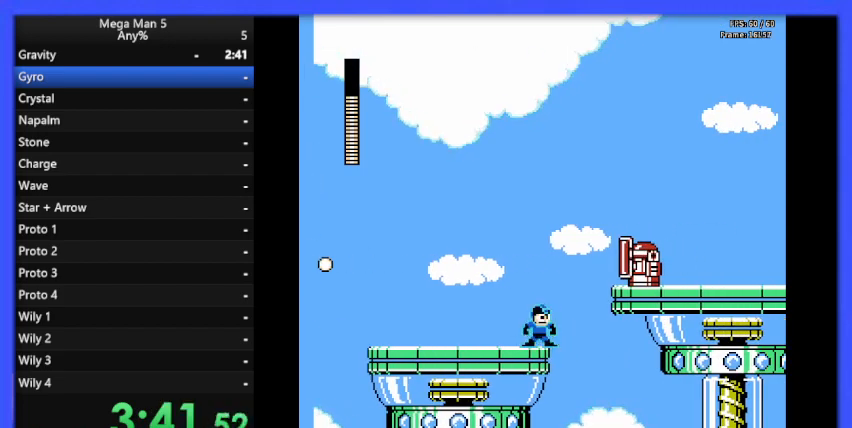
{"buttons": ["B"], "events": []}
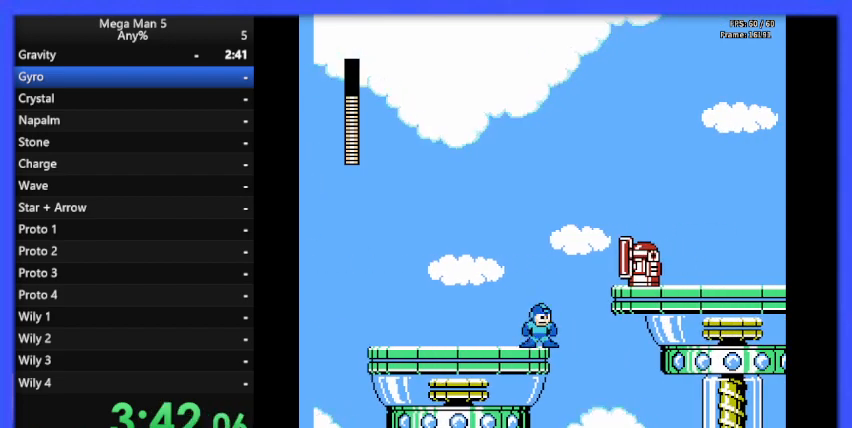
{"buttons": ["A", "B"], "events": [[500, "A", "down"]]}
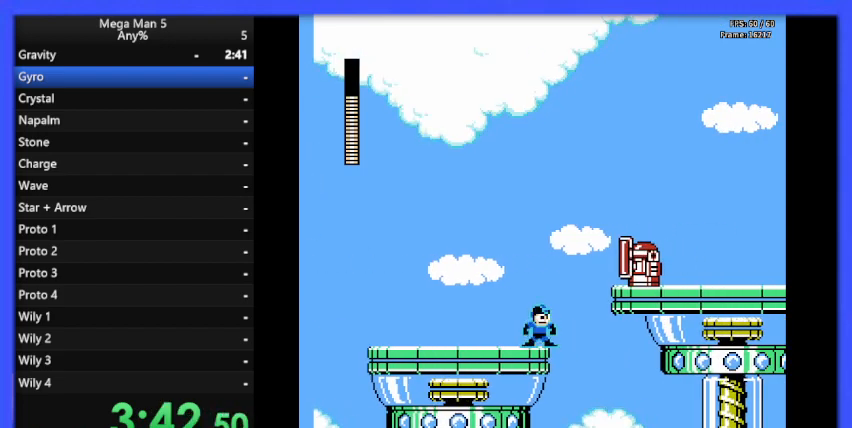
{"buttons": [], "events": [[400, "A", "up"], [433, "B", "up"]]}
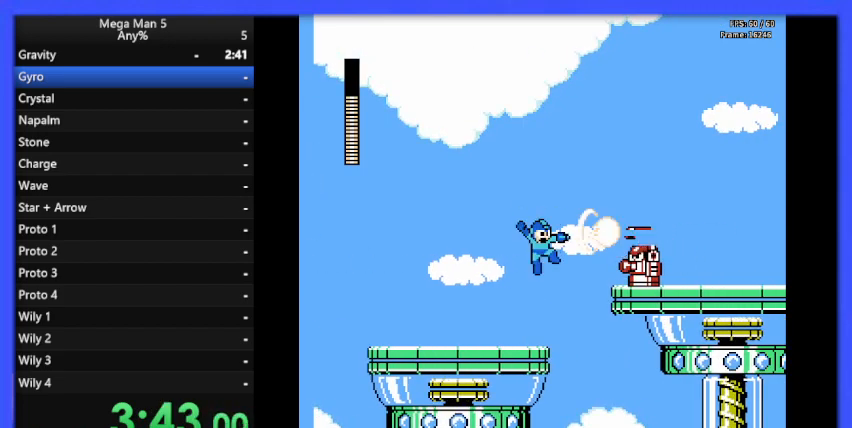
{"buttons": ["A", "B", "DPAD_RIGHT"], "events": [[33, "B", "down"], [267, "DPAD_RIGHT", "down"], [367, "A", "down"]]}
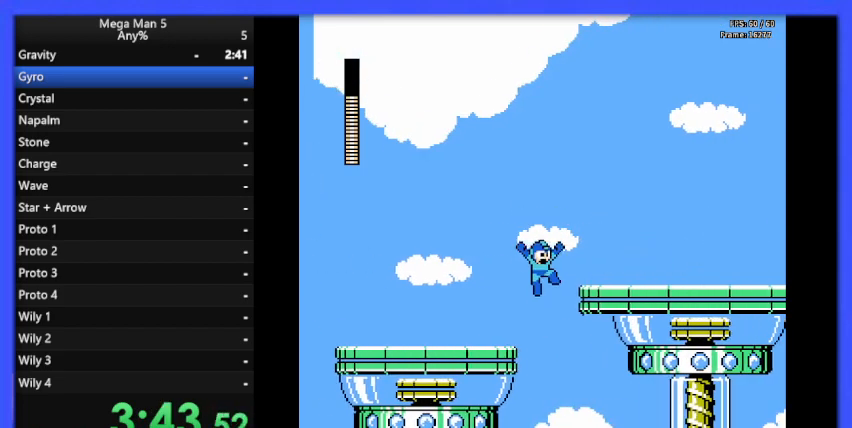
{"buttons": ["A", "B", "DPAD_DOWN", "DPAD_RIGHT"], "events": [[300, "A", "up"], [433, "DPAD_DOWN", "down"], [433, "DPAD_RIGHT", "up"], [467, "A", "down"], [467, "DPAD_RIGHT", "down"]]}